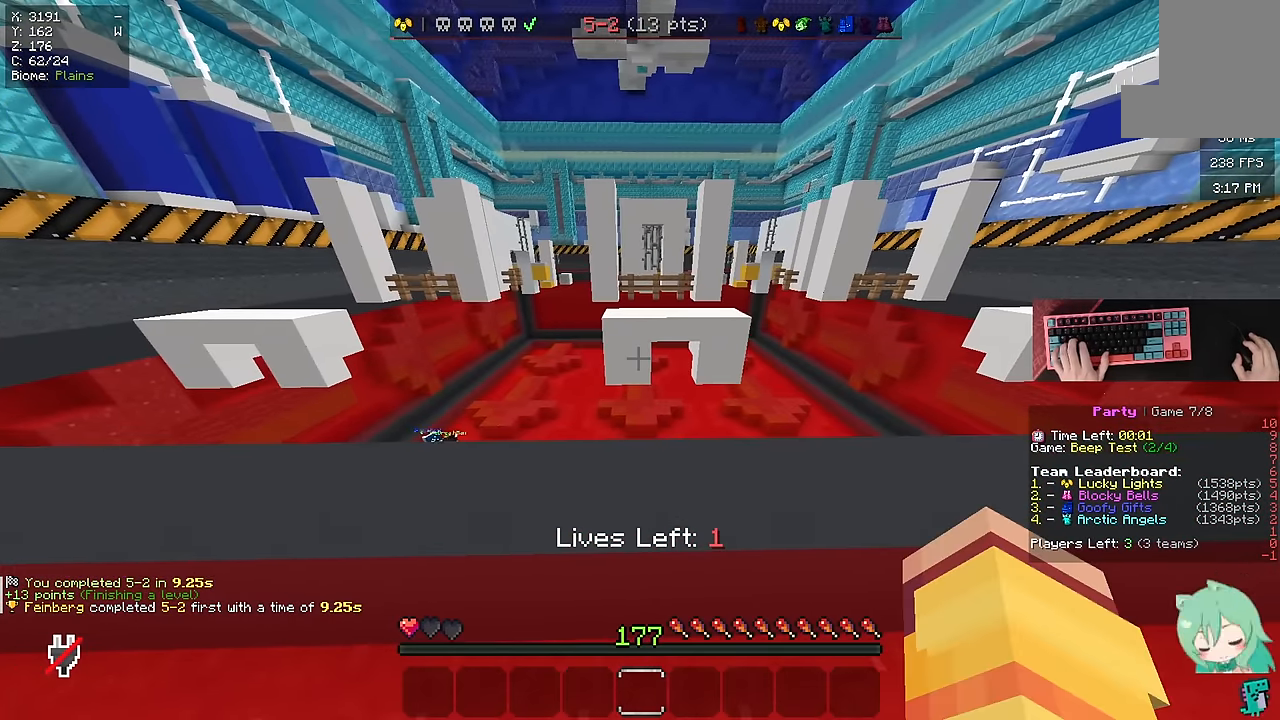
Gameplay with keyboard and mouse; each line is a JSON object with the keys and mouse buttons held at the frame after it. "events" lists presses ("down") and releases ("up") of "a", "d", "s", "space", "w", "mouse_left" and "mouse_right" between this image and that frame as [ms after this image, input, new state], when the widget could be followed in between. "mouse_left", "mouse_right" = the "left", "right" buttons of the "mouse" list. No other keys are recorded. Fast repeated clicks can show as one long hold. Mouse movement is not recorded.
{"keys": [], "mouse": [], "events": []}
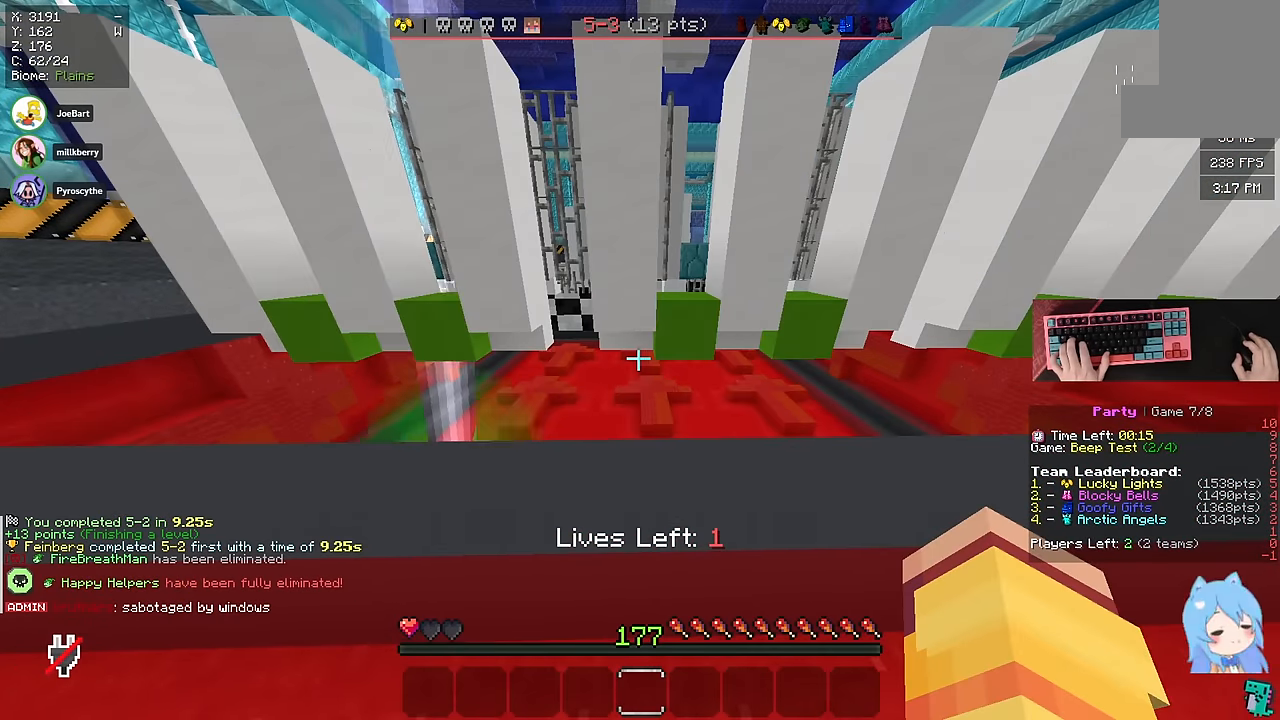
{"keys": ["w"], "mouse": [], "events": [[200, "d", "down"], [300, "w", "down"], [400, "d", "up"]]}
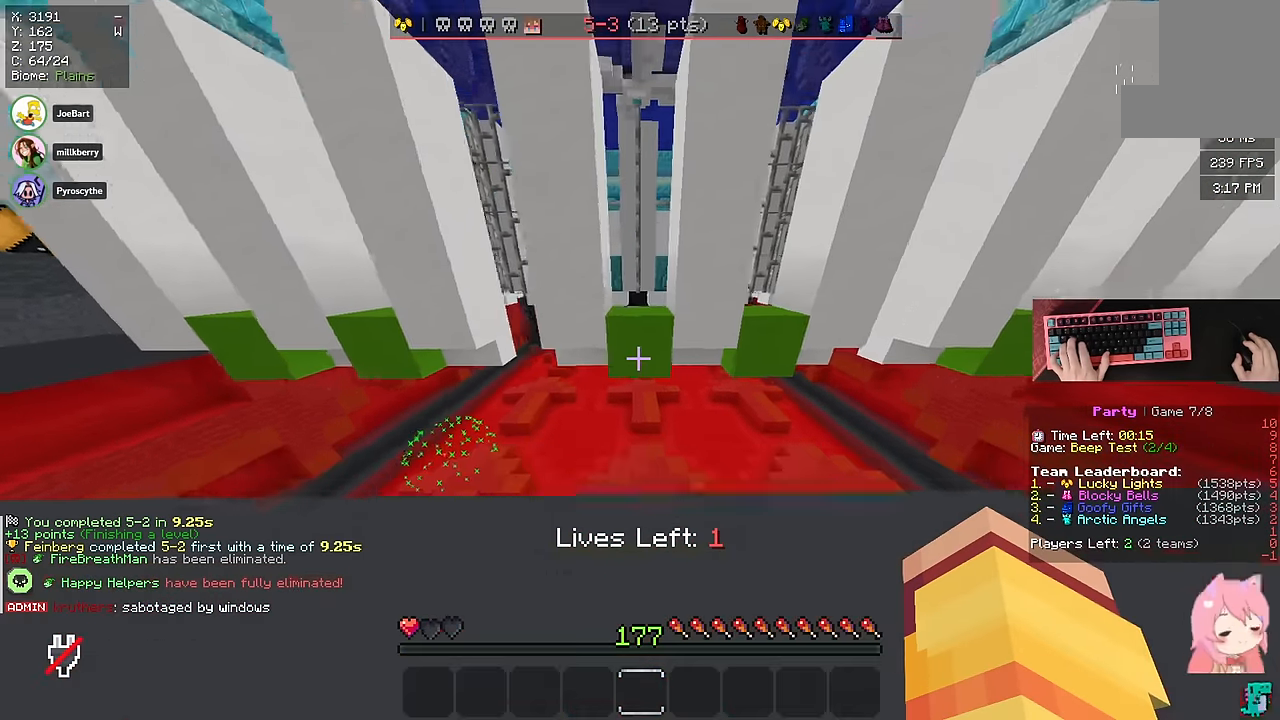
{"keys": [], "mouse": [], "events": [[216, "space", "down"], [483, "space", "up"], [483, "w", "up"]]}
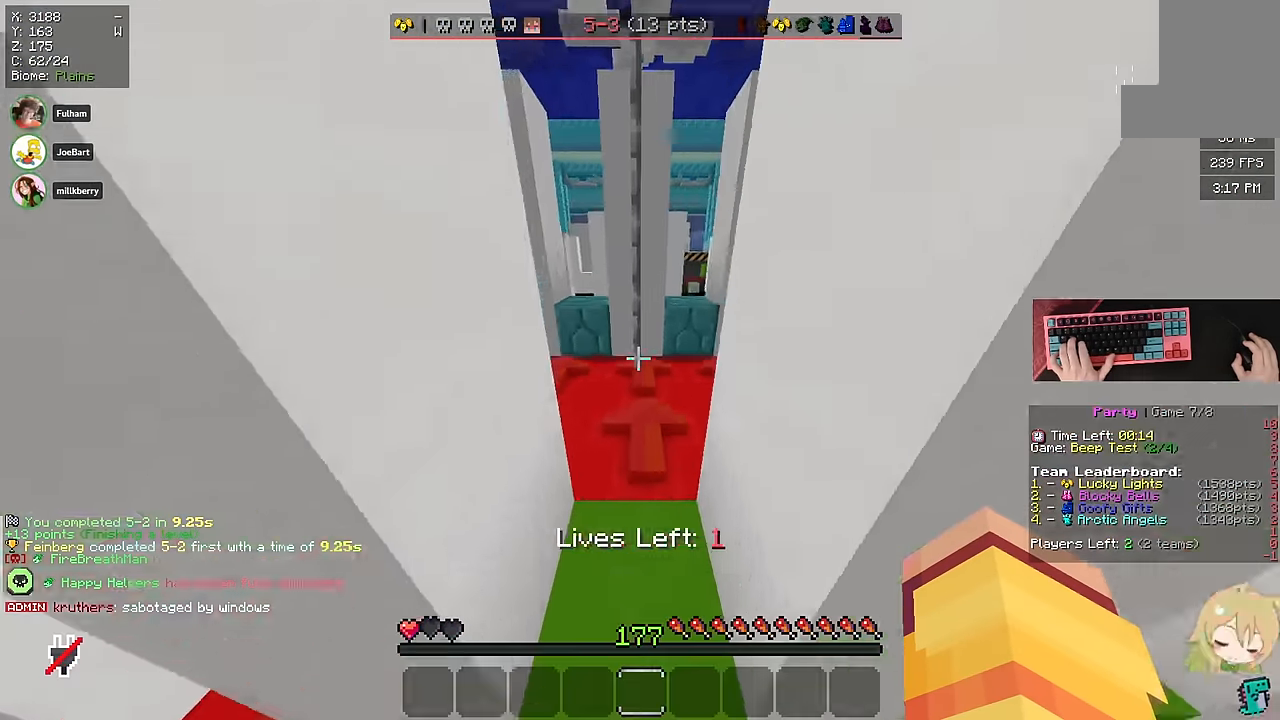
{"keys": ["s"], "mouse": [], "events": [[83, "s", "down"], [250, "a", "down"], [450, "a", "up"]]}
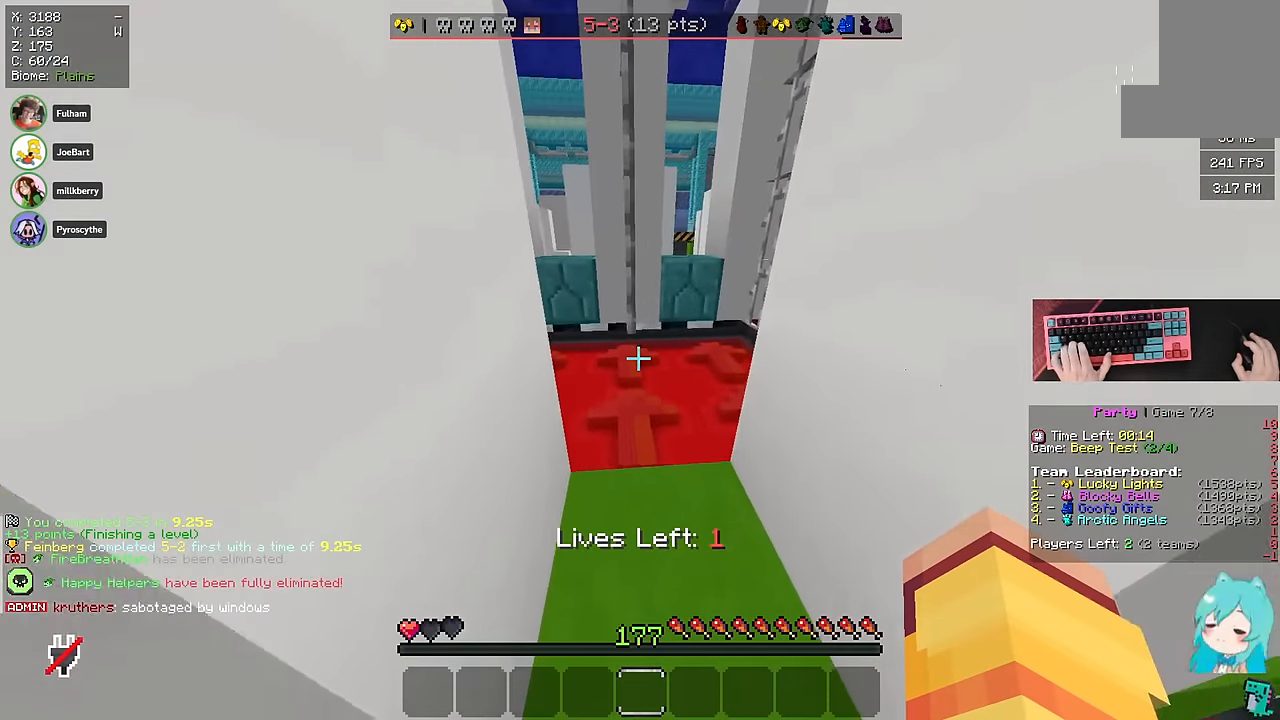
{"keys": ["space", "w"], "mouse": [], "events": [[66, "s", "up"], [66, "w", "down"], [433, "space", "down"]]}
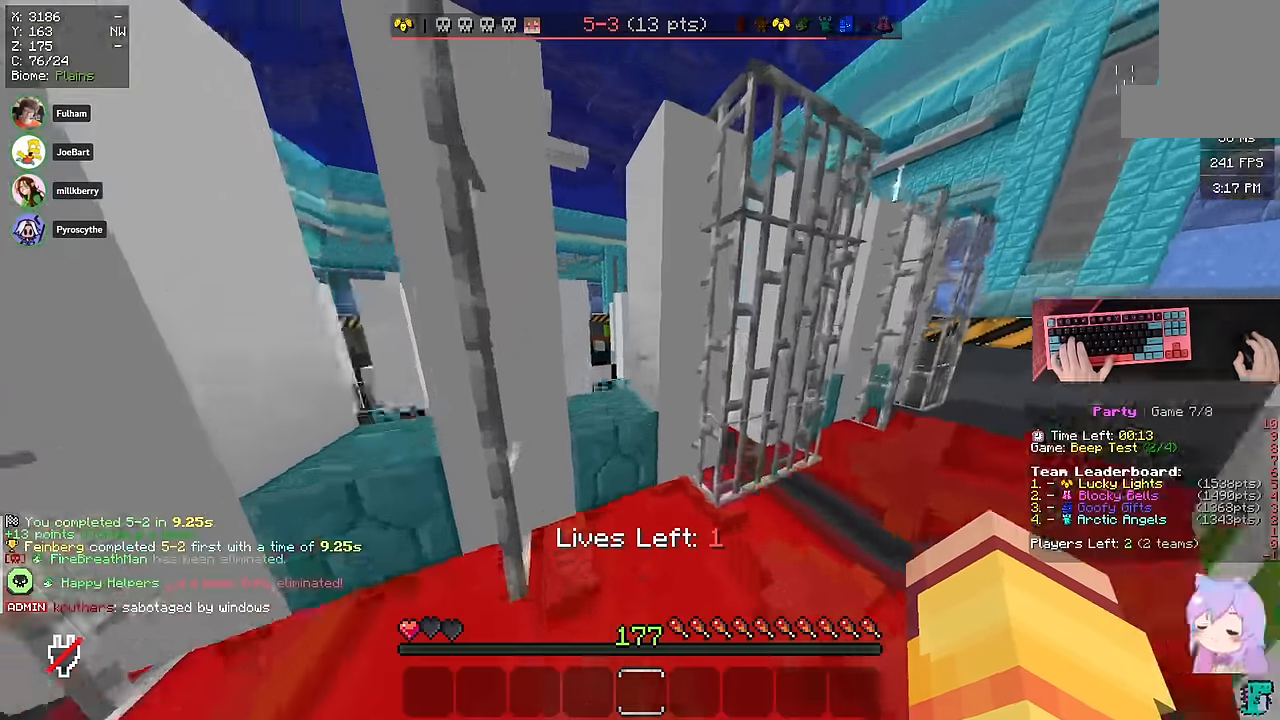
{"keys": ["w"], "mouse": [], "events": [[233, "a", "down"], [400, "a", "up"], [400, "space", "up"]]}
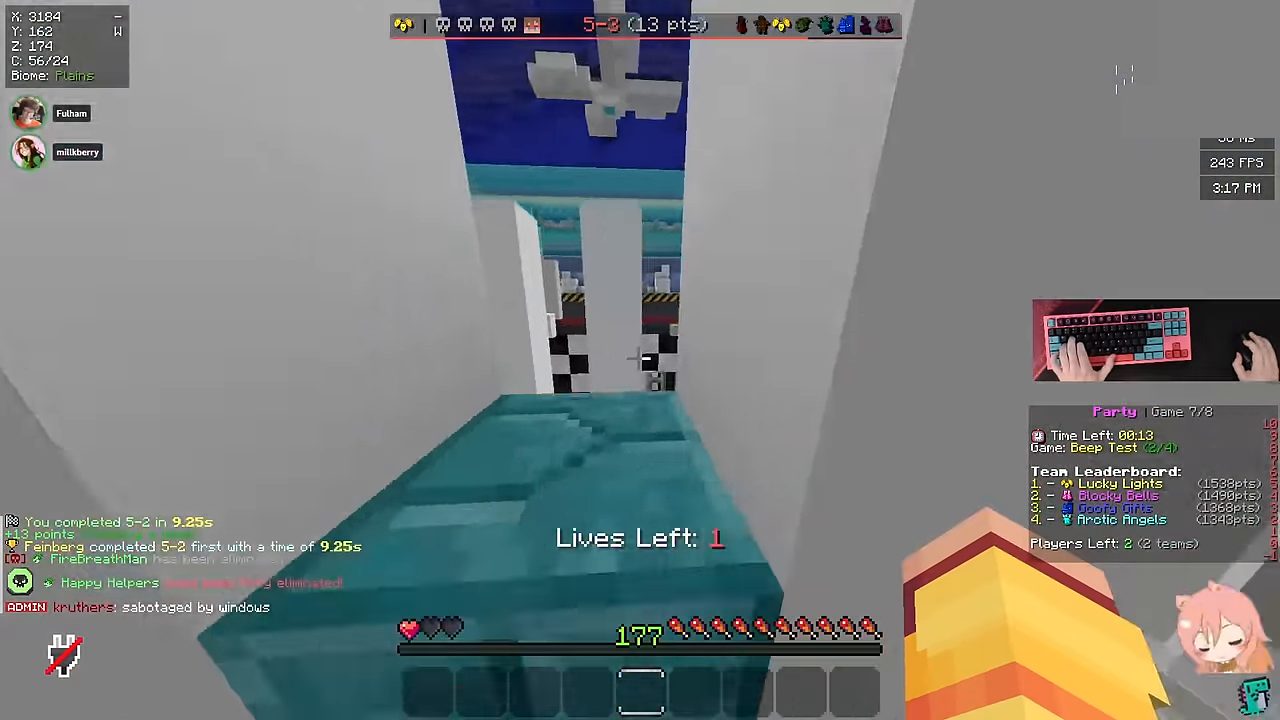
{"keys": [], "mouse": [], "events": [[166, "w", "up"]]}
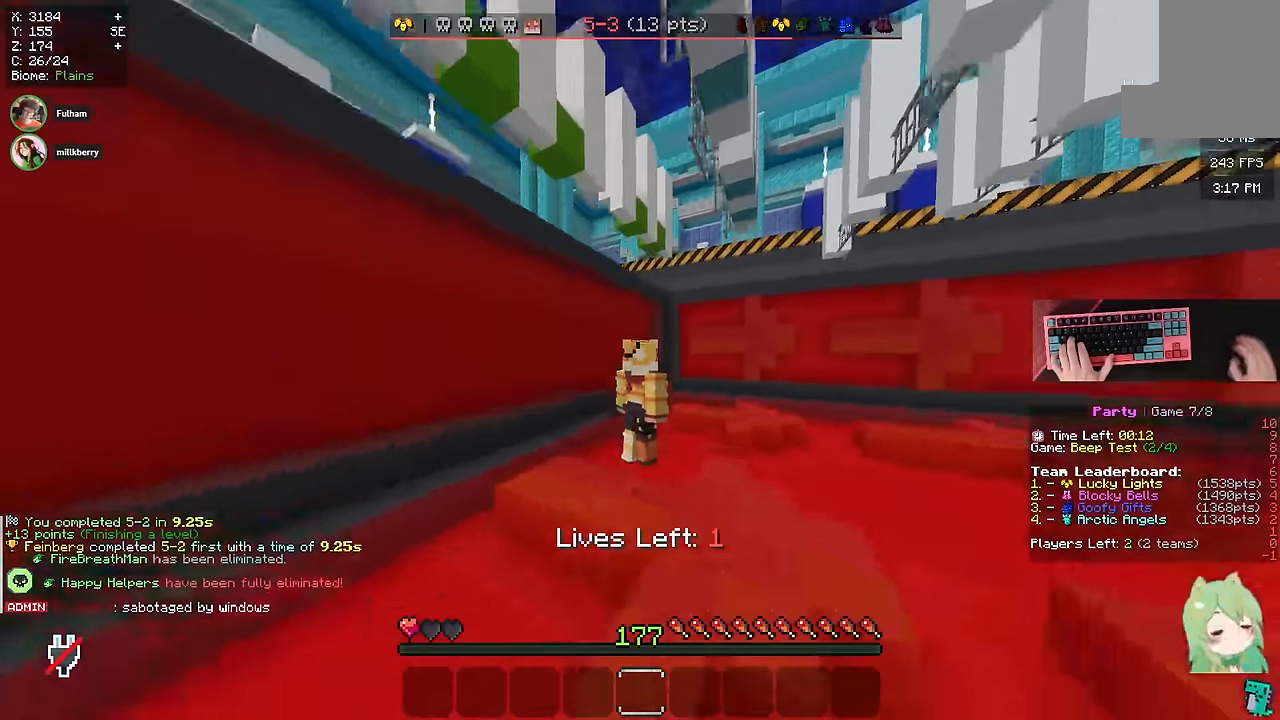
{"keys": [], "mouse": [], "events": []}
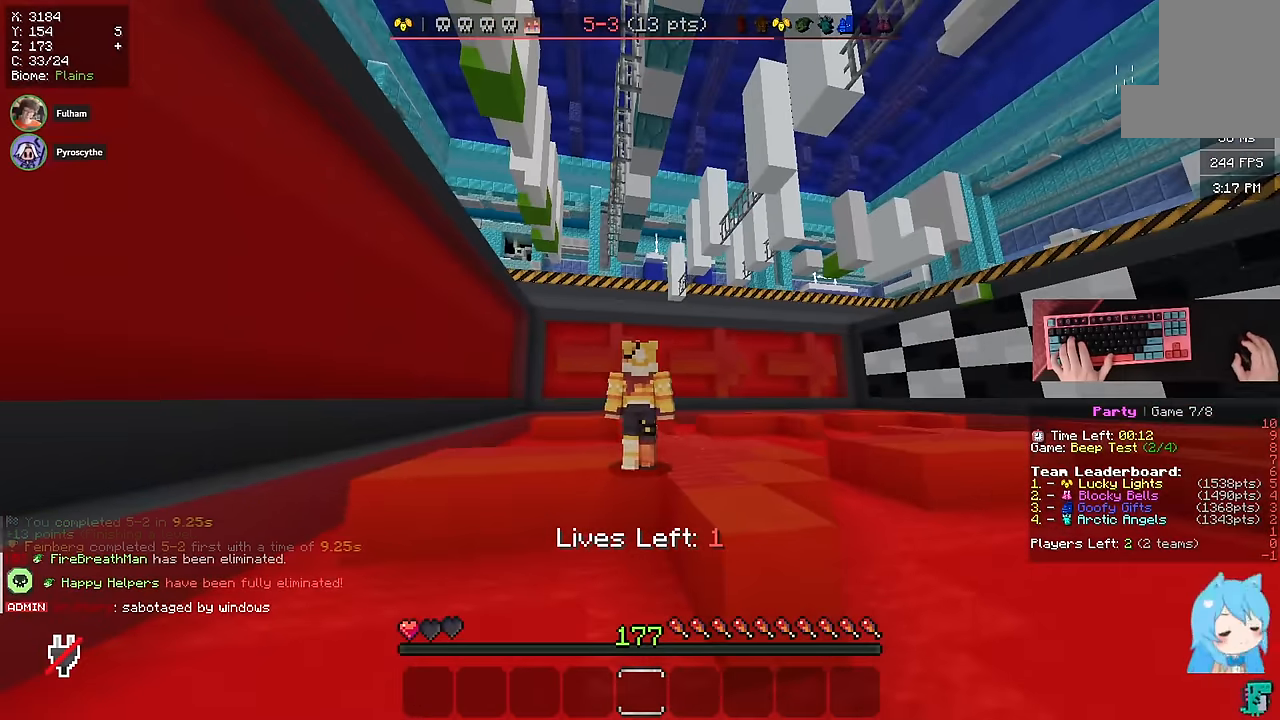
{"keys": [], "mouse": [], "events": []}
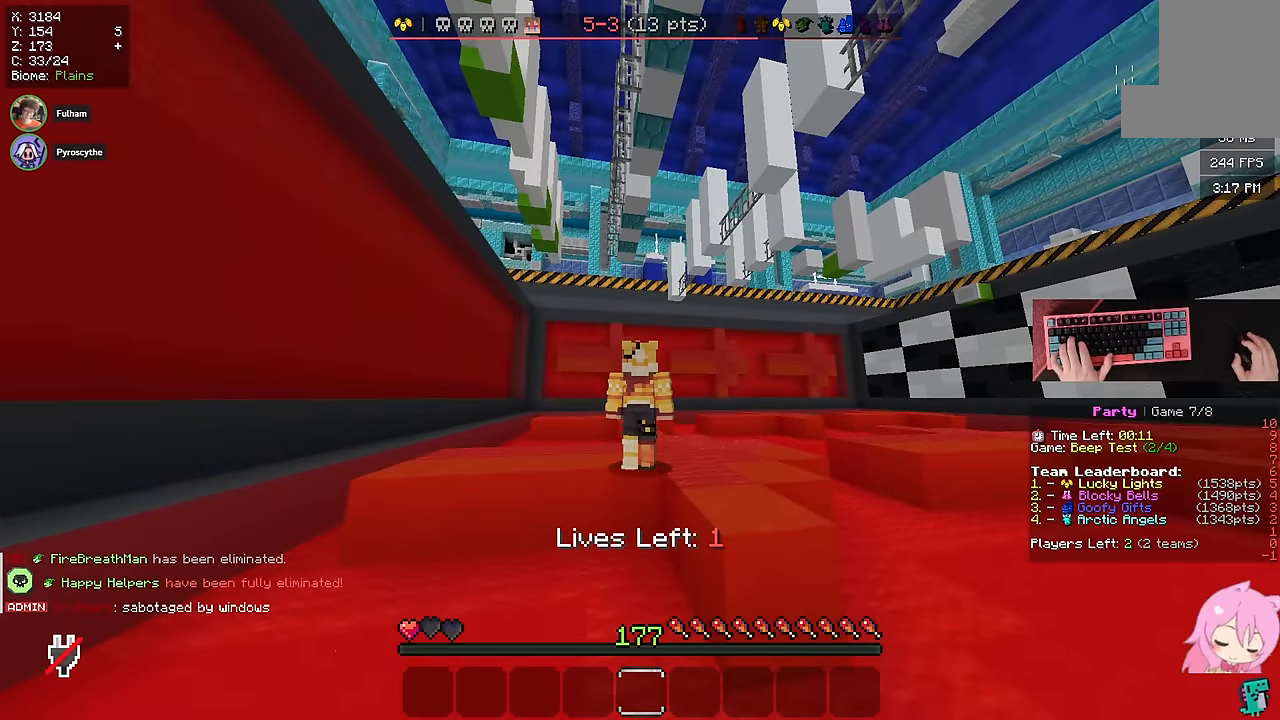
{"keys": [], "mouse": [], "events": []}
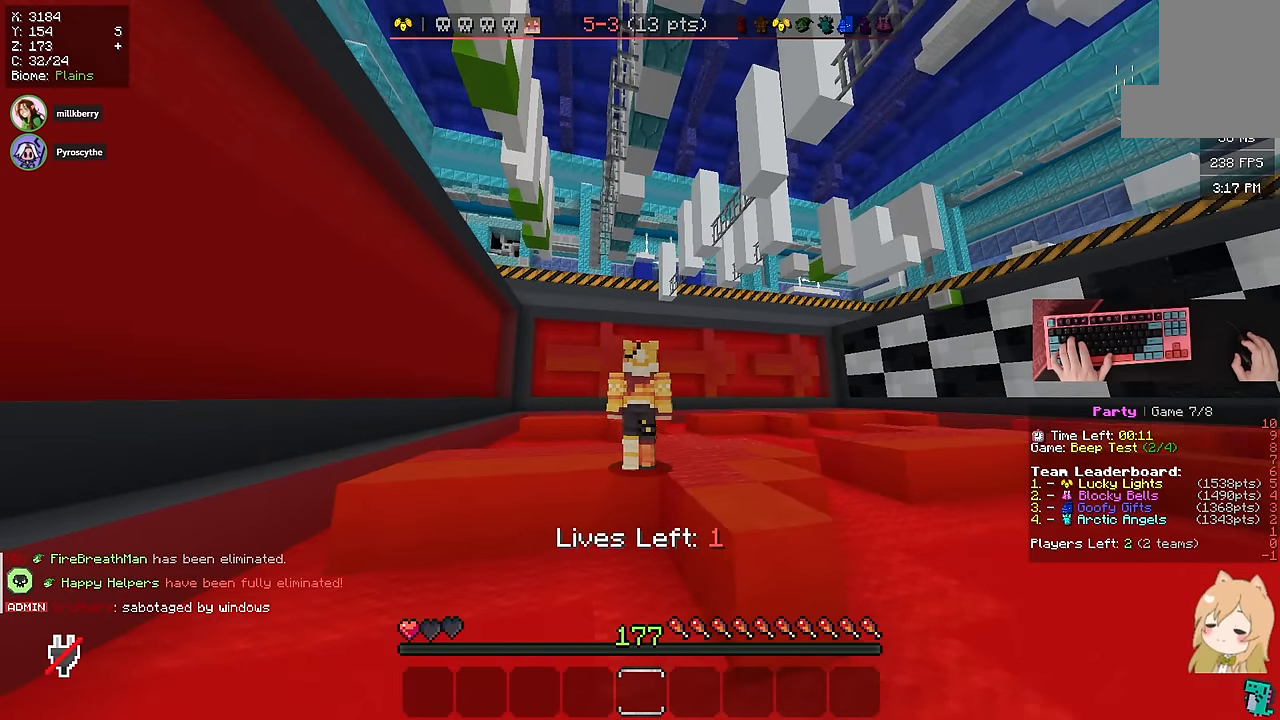
{"keys": [], "mouse": [], "events": []}
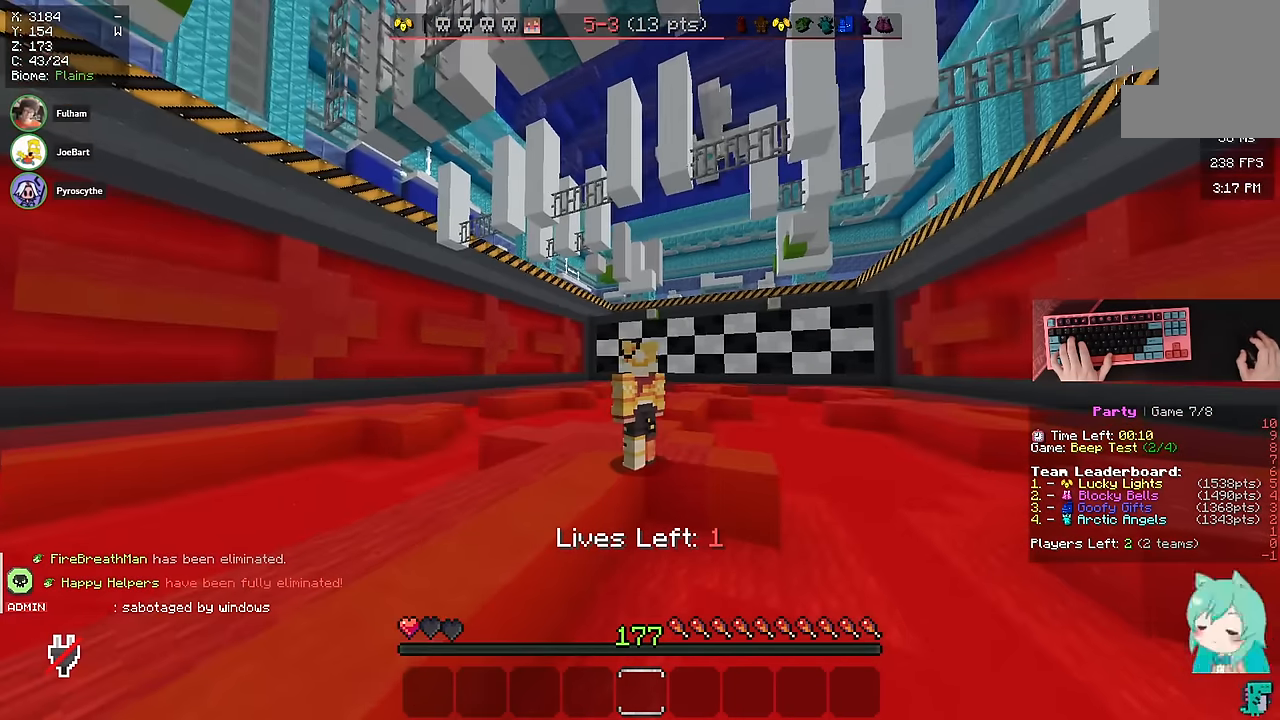
{"keys": [], "mouse": [], "events": []}
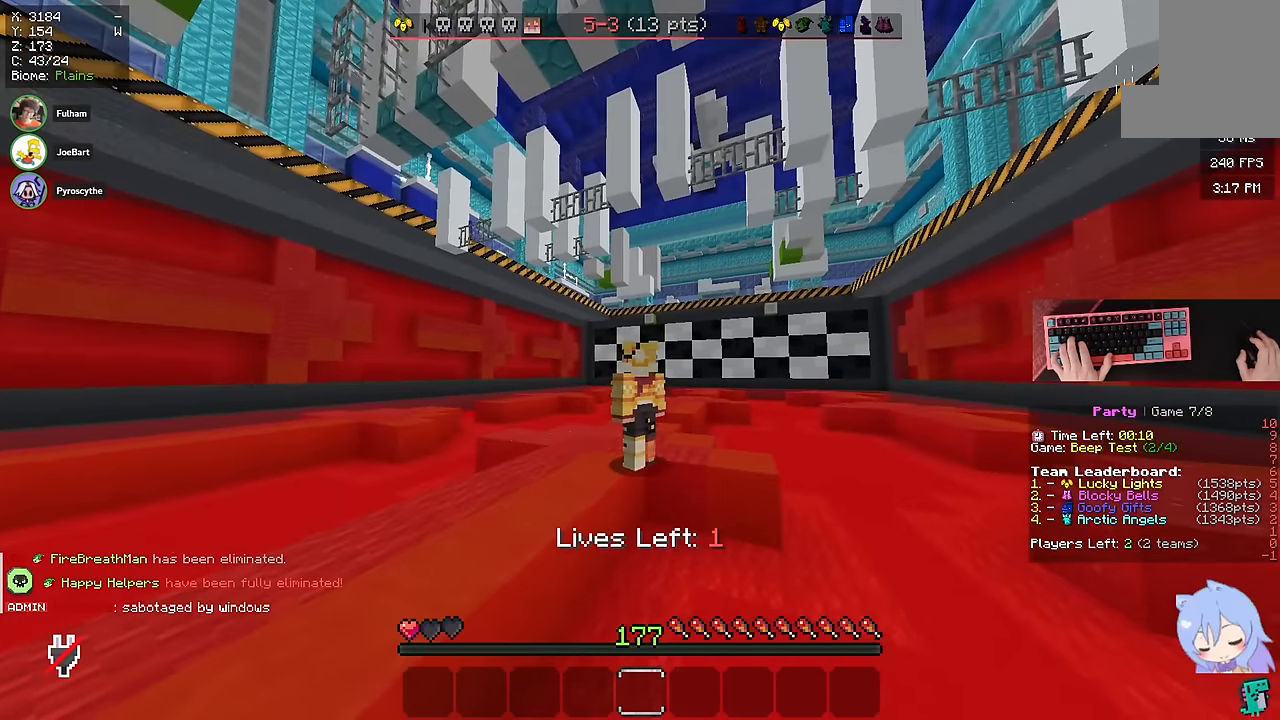
{"keys": ["d"], "mouse": [], "events": [[266, "d", "down"]]}
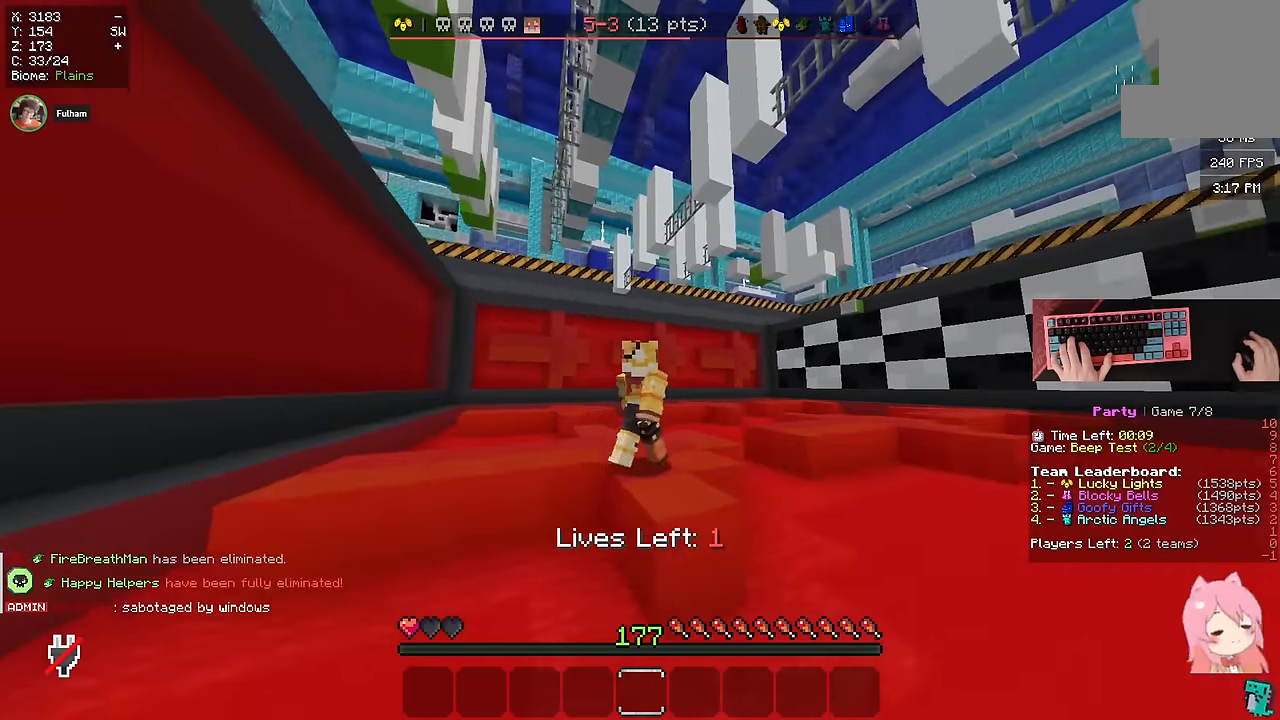
{"keys": ["d"], "mouse": [], "events": []}
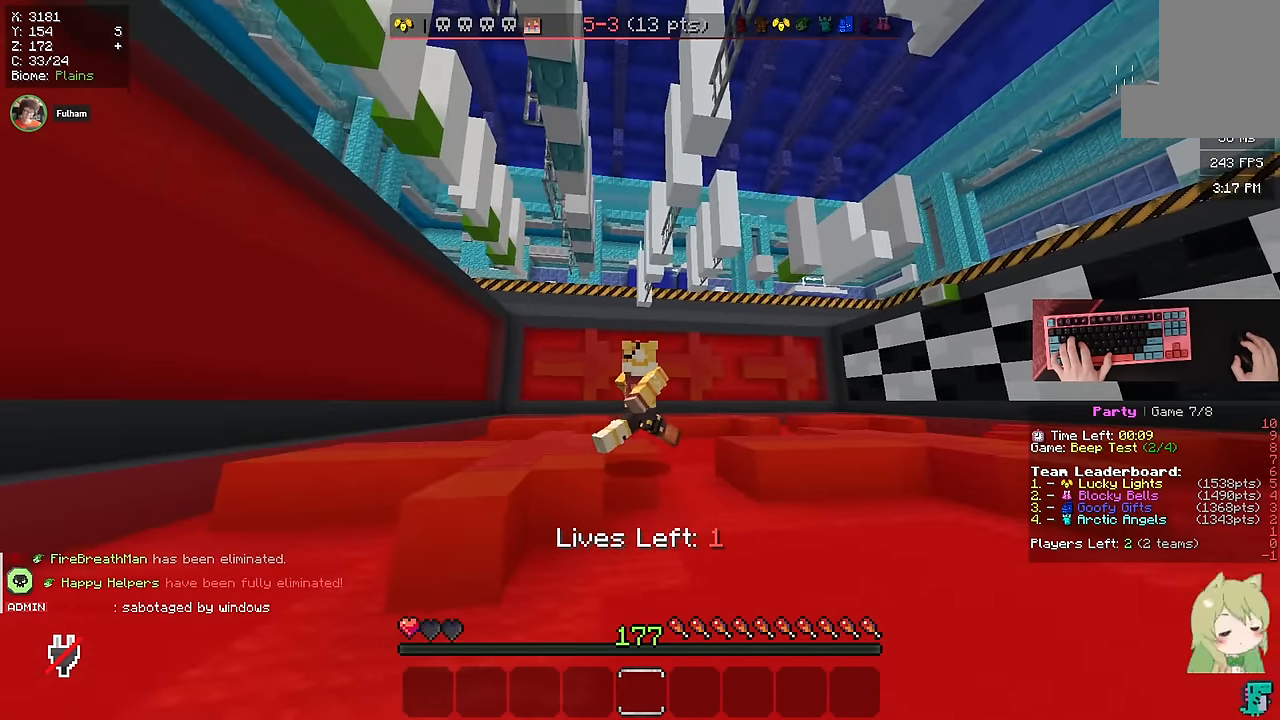
{"keys": ["d"], "mouse": [], "events": []}
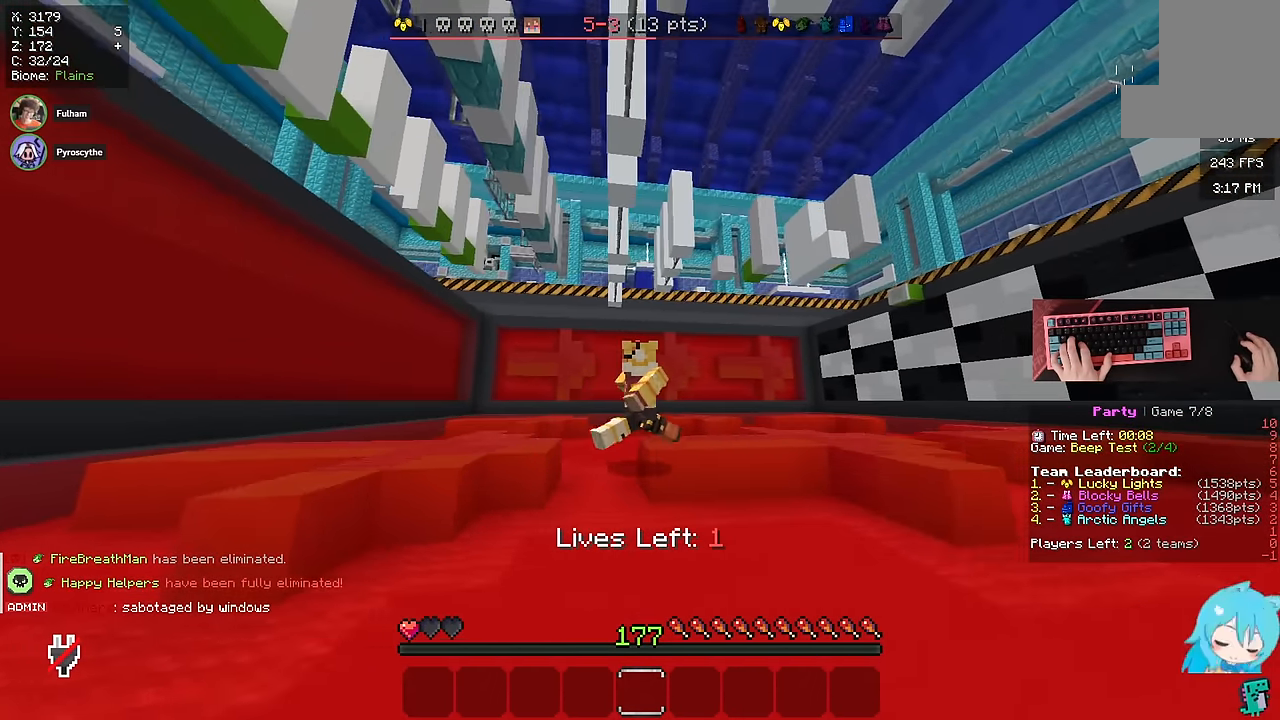
{"keys": ["d"], "mouse": [], "events": []}
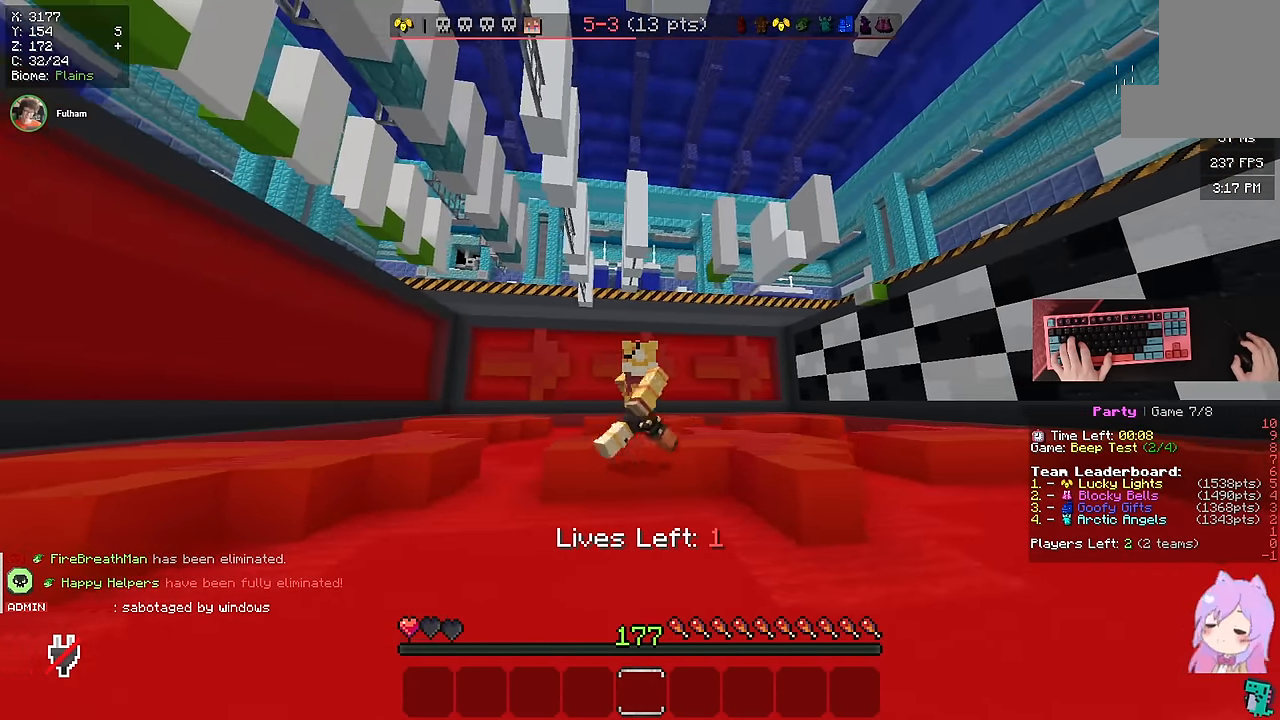
{"keys": ["d"], "mouse": [], "events": []}
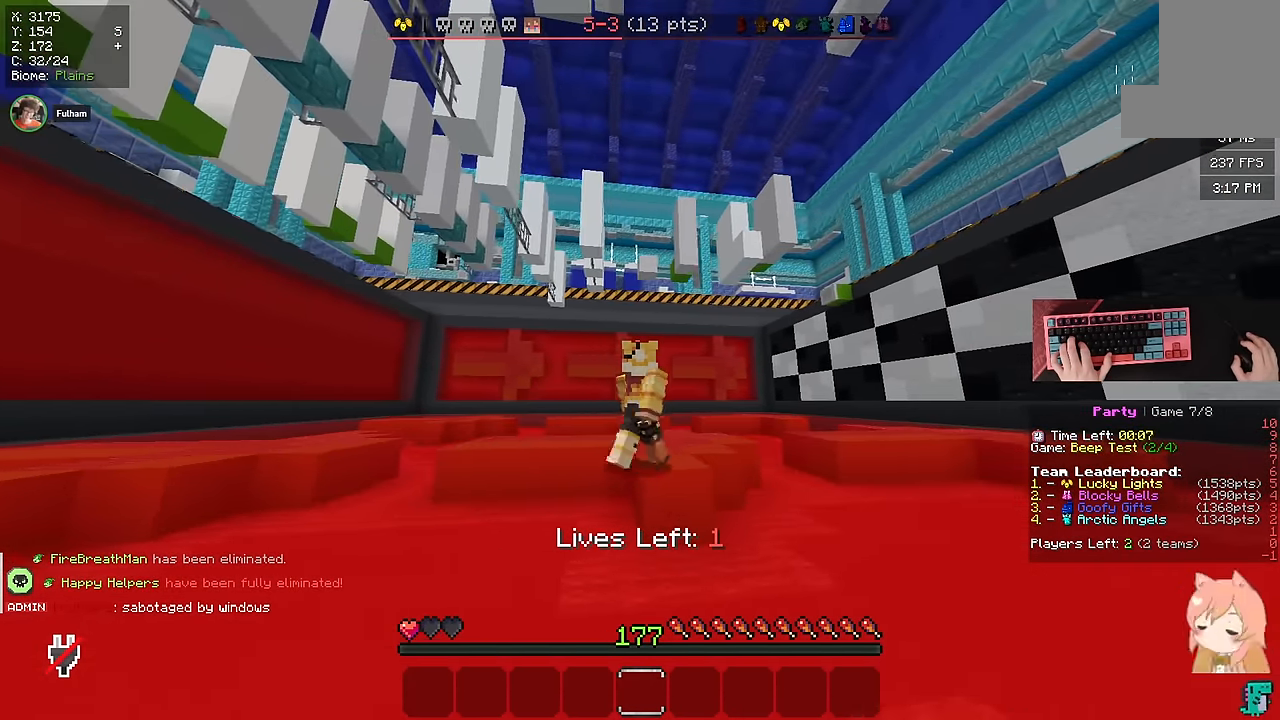
{"keys": ["d"], "mouse": [], "events": []}
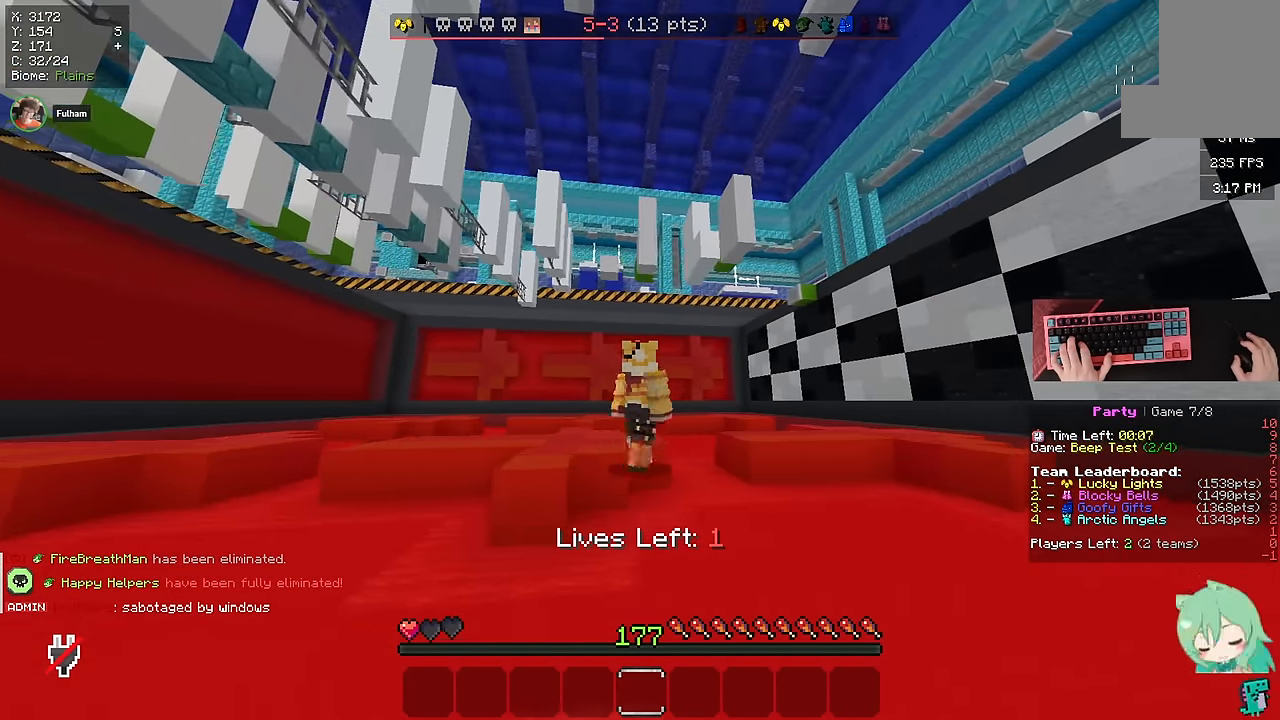
{"keys": ["d"], "mouse": [], "events": [[116, "mouse_right", "down"], [266, "mouse_right", "up"]]}
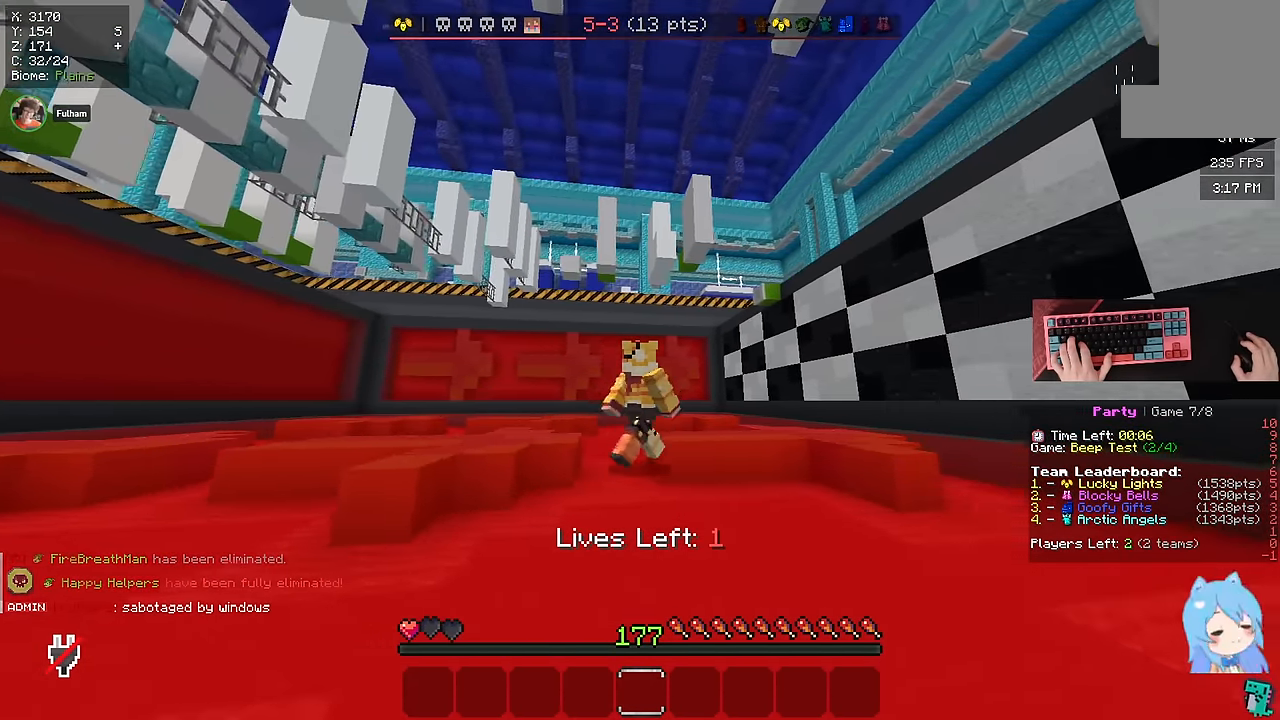
{"keys": ["d"], "mouse": [], "events": []}
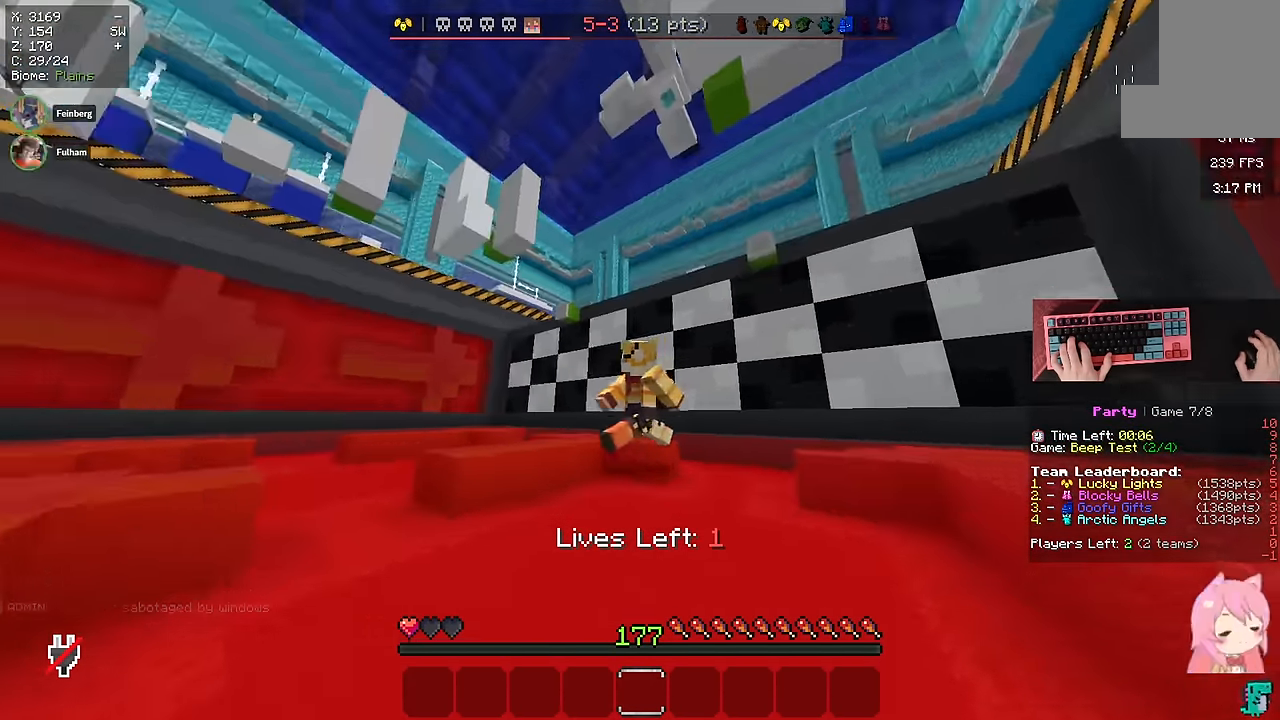
{"keys": ["d"], "mouse": [], "events": []}
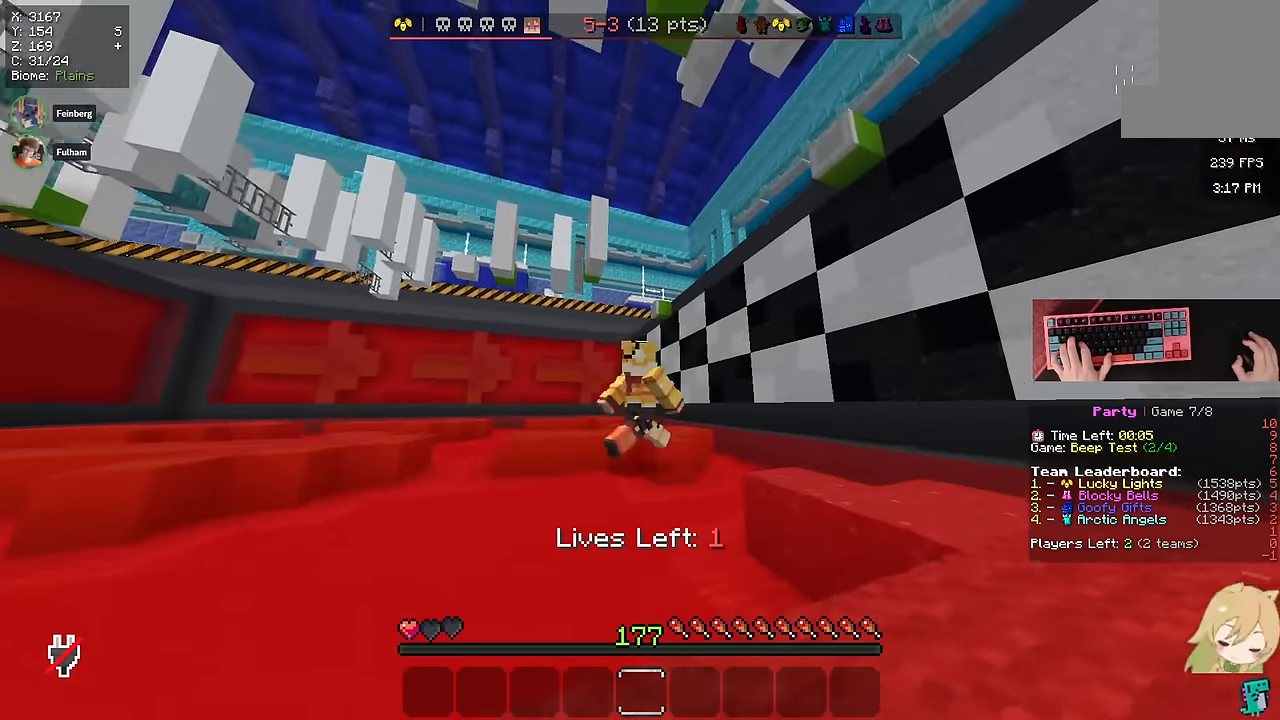
{"keys": ["d"], "mouse": [], "events": []}
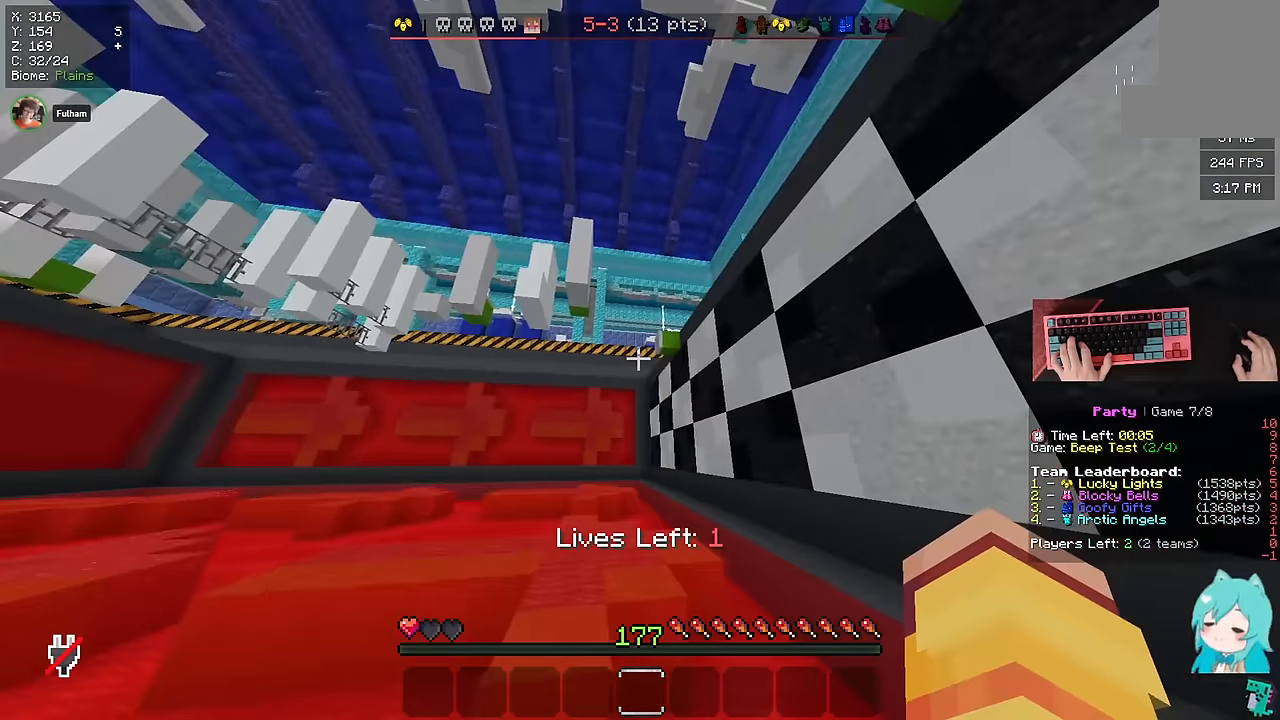
{"keys": [], "mouse": [], "events": [[33, "d", "up"]]}